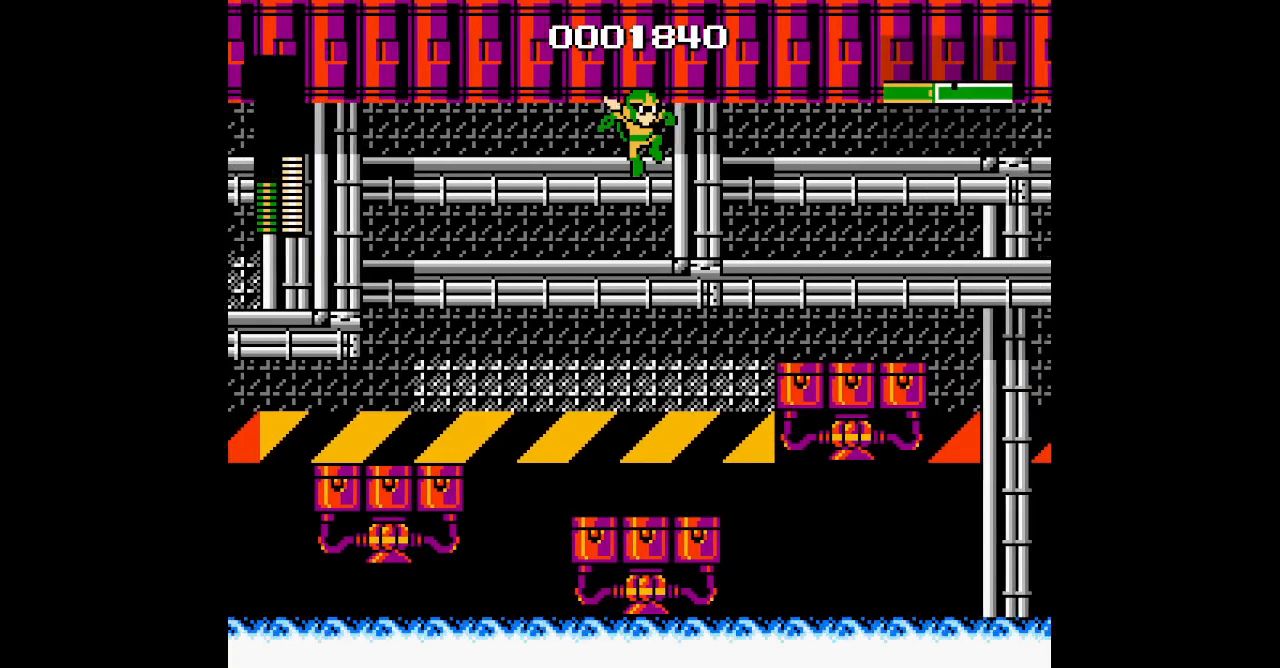
Gameplay with a controller (PlayStation layout); each line is a JSON object with the inputs held at the frame after it. "events" lists button and stick changes between this image and that frame as [ms after this image, input, new state], when the widget could be followed in between. Not read: DPAD_RIGHT DPAD_UP HOME L2 L3 R2 R3 START.
{"buttons": ["DPAD_LEFT", "SELECT"], "events": [[133, "SELECT", "down"], [267, "DPAD_LEFT", "down"]]}
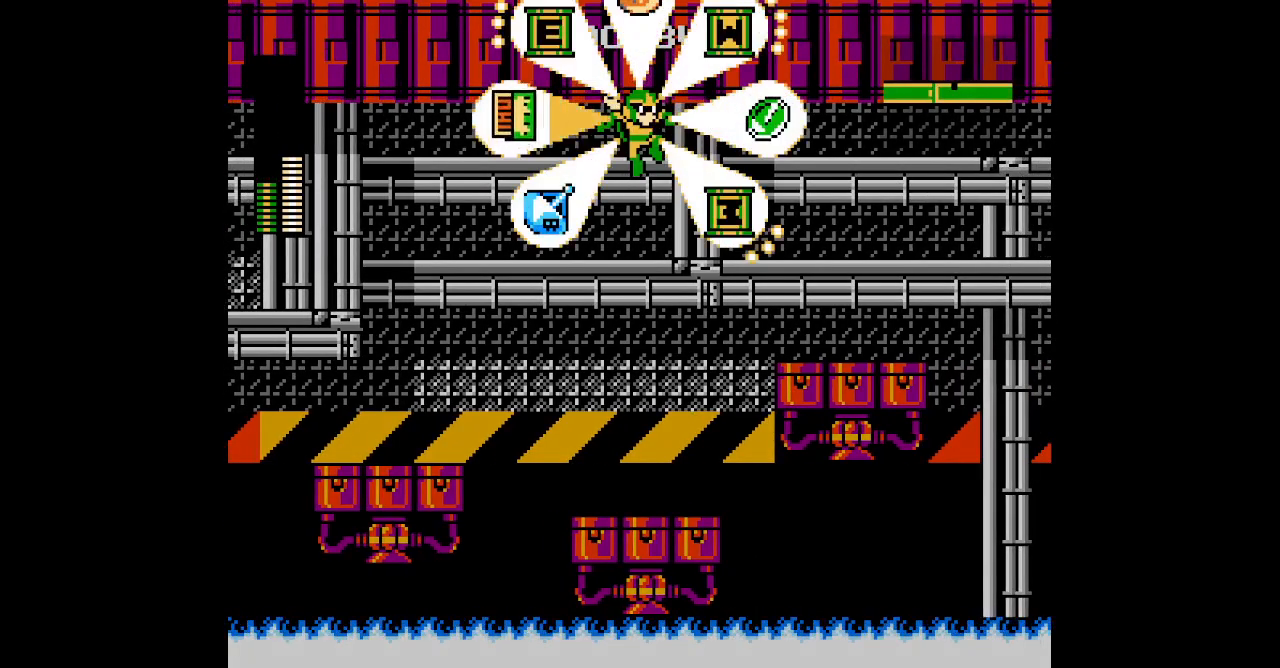
{"buttons": ["SELECT"], "events": [[283, "DPAD_LEFT", "up"]]}
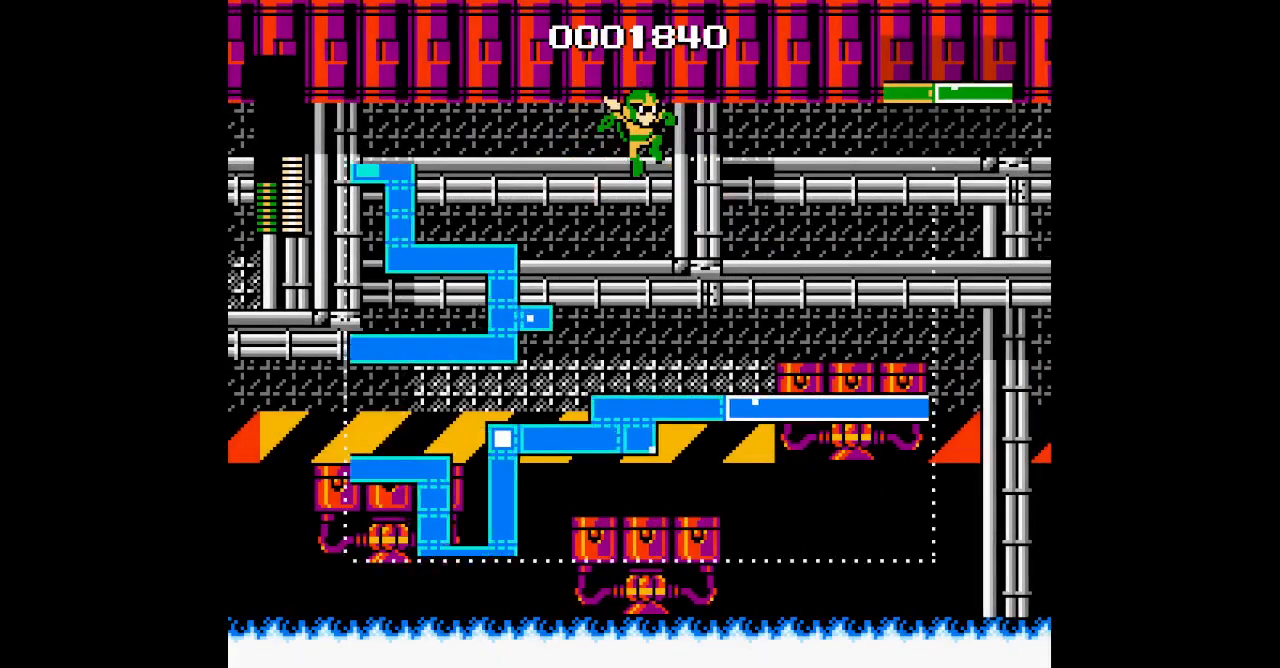
{"buttons": ["SELECT"], "events": []}
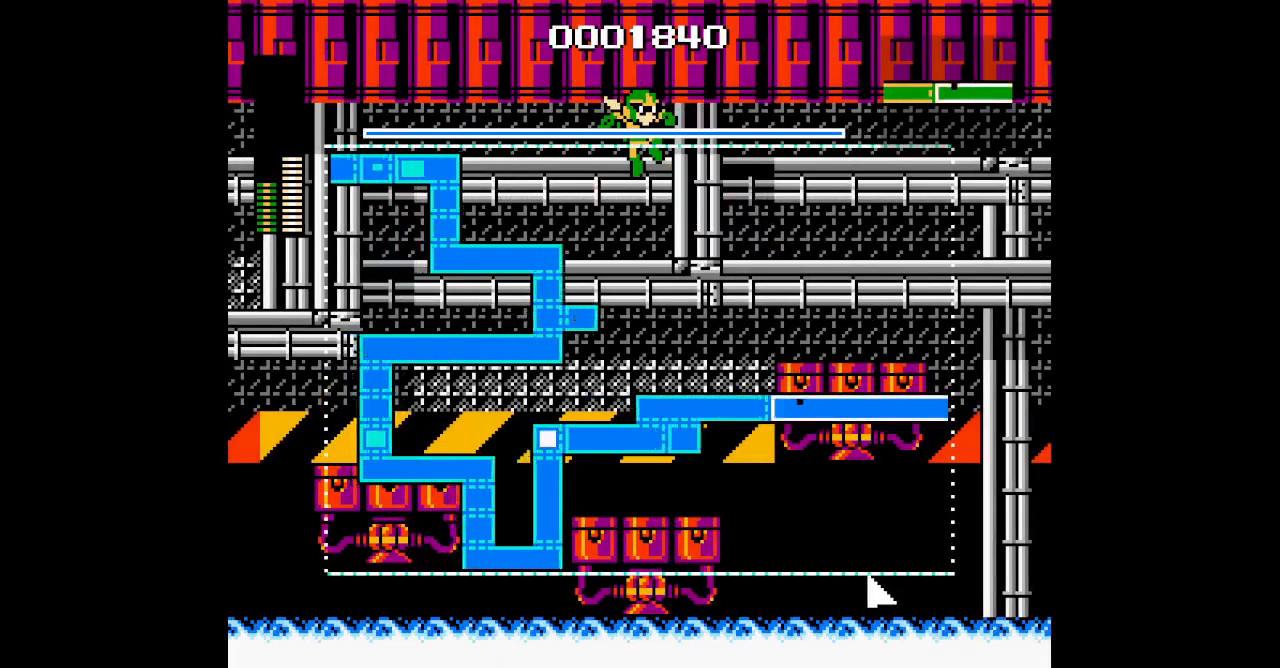
{"buttons": ["SELECT"], "events": []}
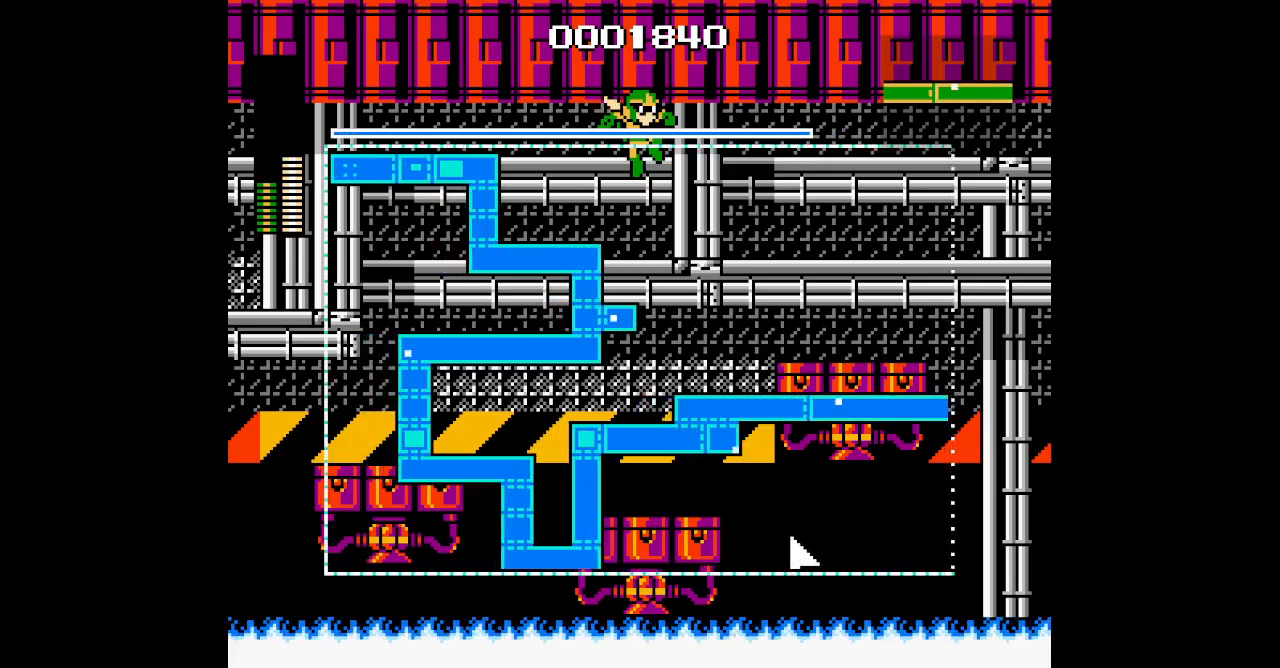
{"buttons": ["SELECT"], "events": []}
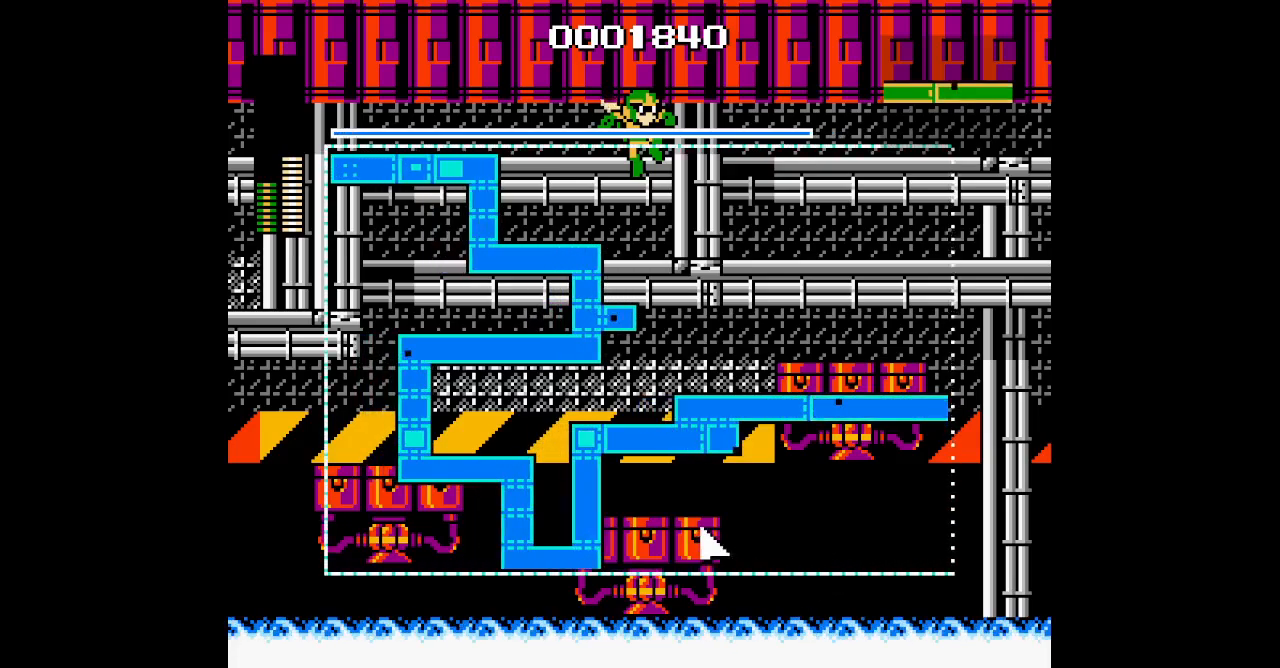
{"buttons": ["SELECT"], "events": []}
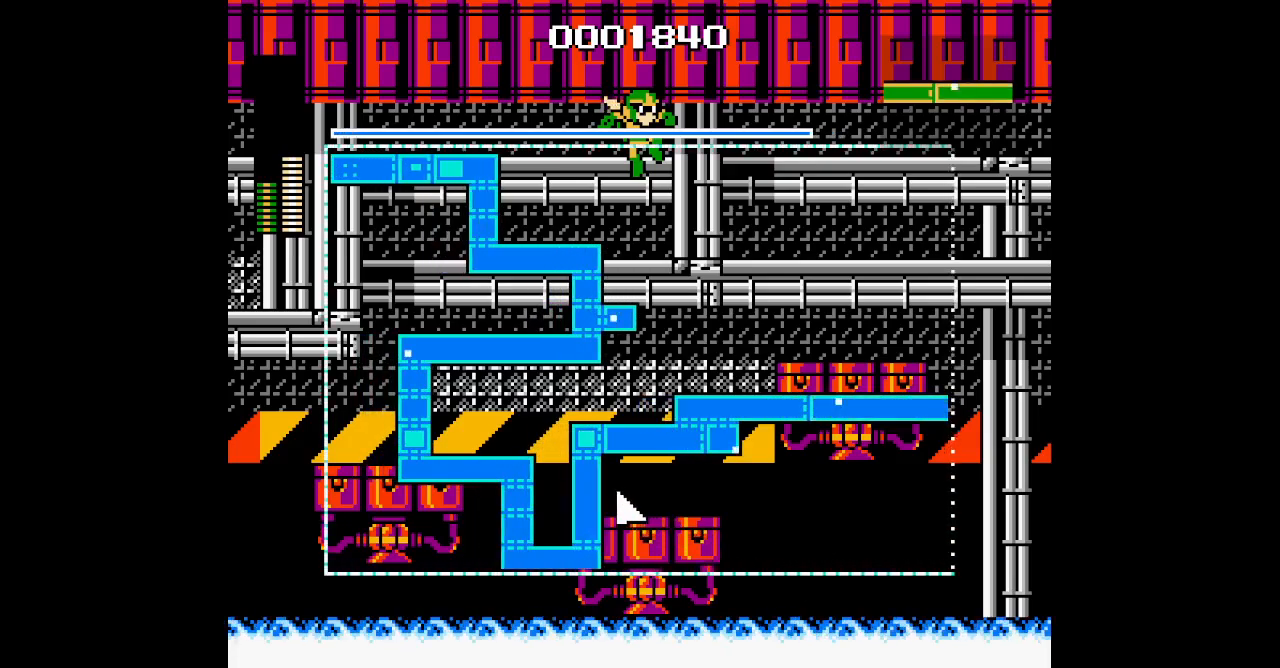
{"buttons": ["SELECT"], "events": []}
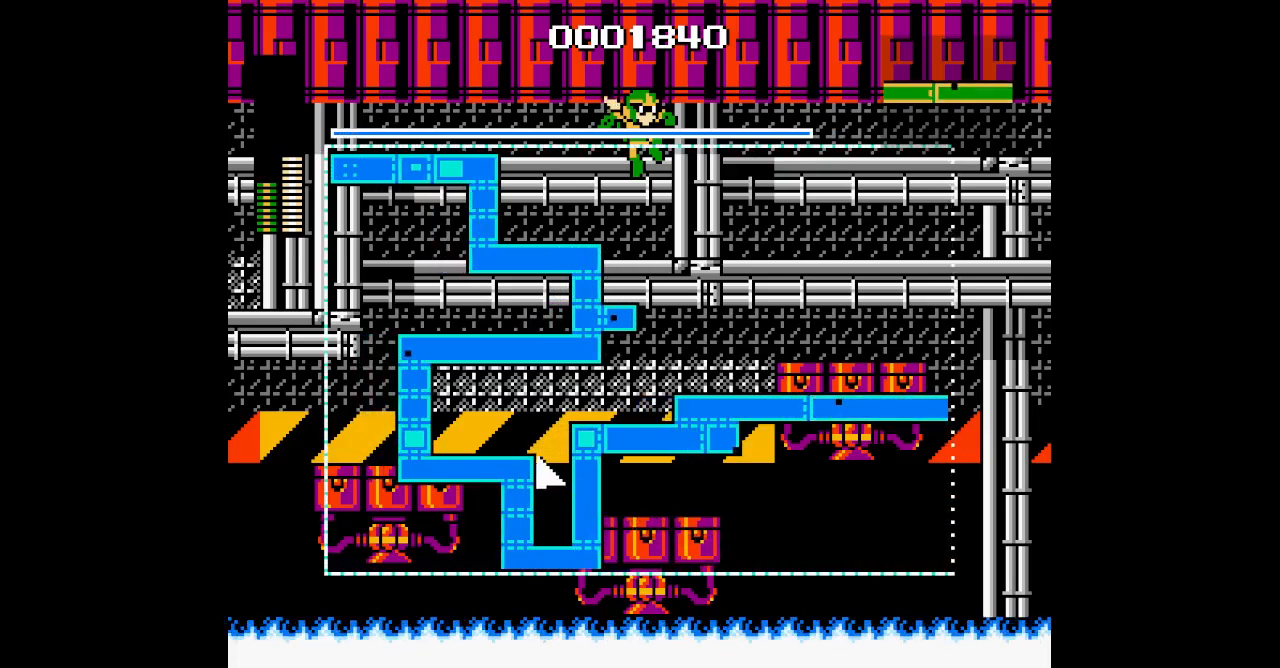
{"buttons": ["SELECT"], "events": []}
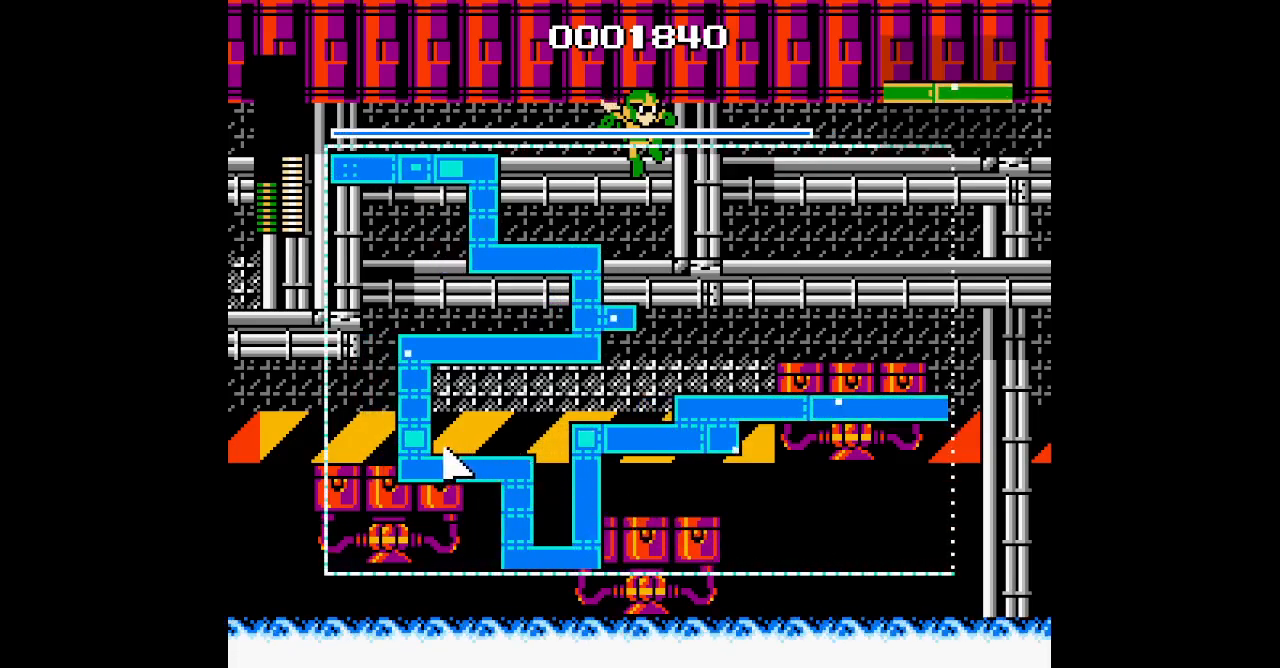
{"buttons": ["SELECT"], "events": []}
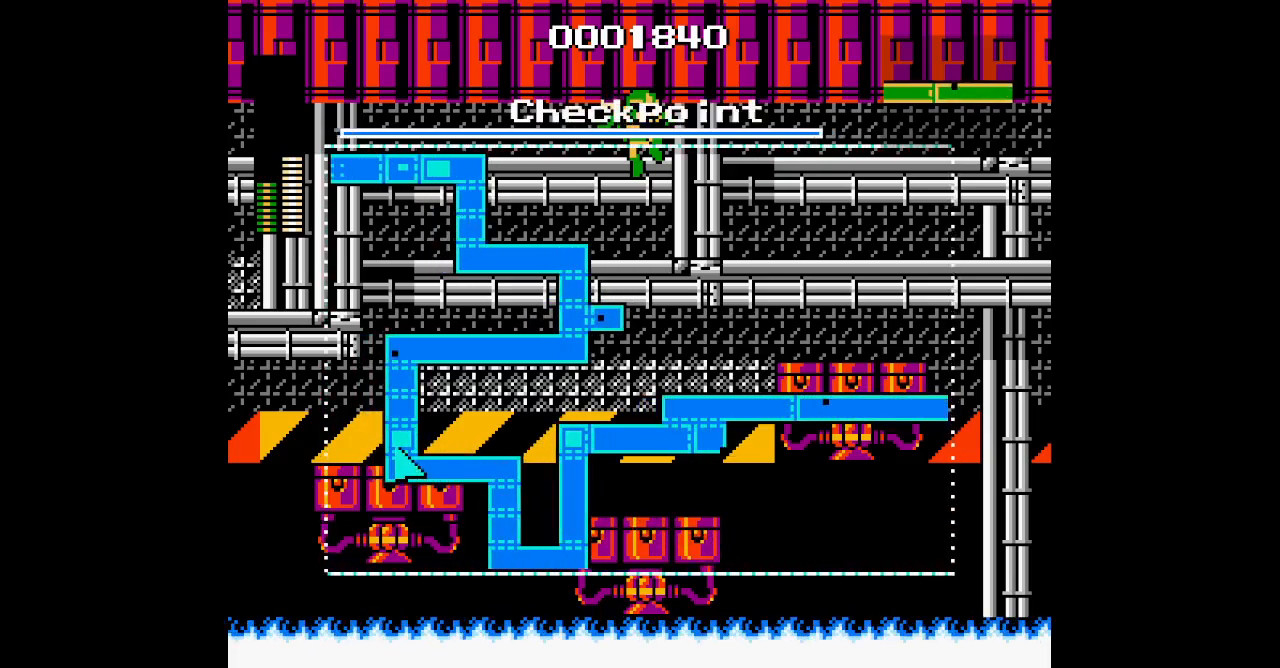
{"buttons": ["SELECT"], "events": []}
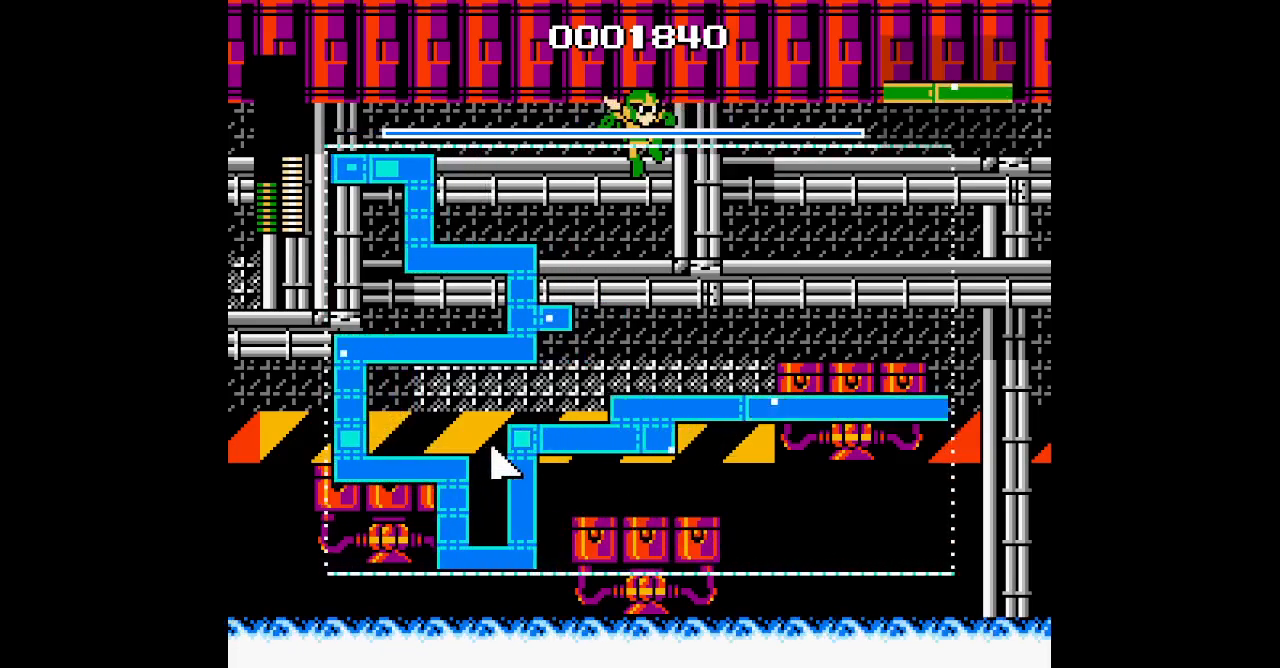
{"buttons": ["SELECT"], "events": []}
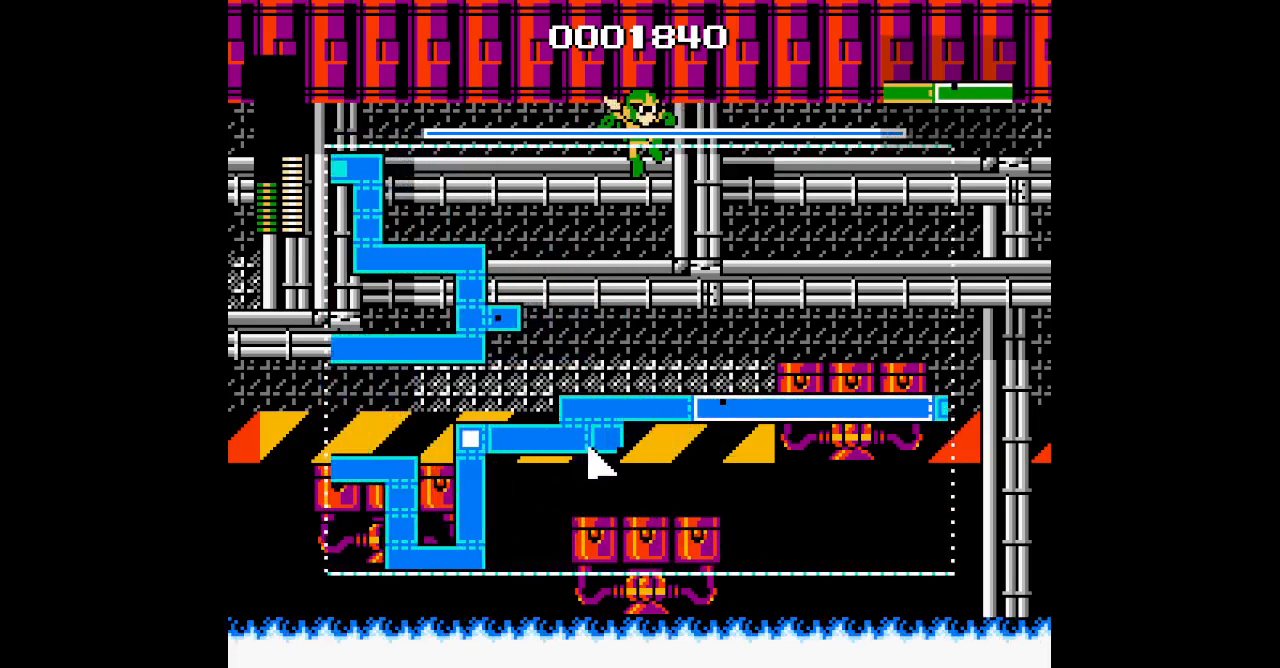
{"buttons": ["SELECT"], "events": []}
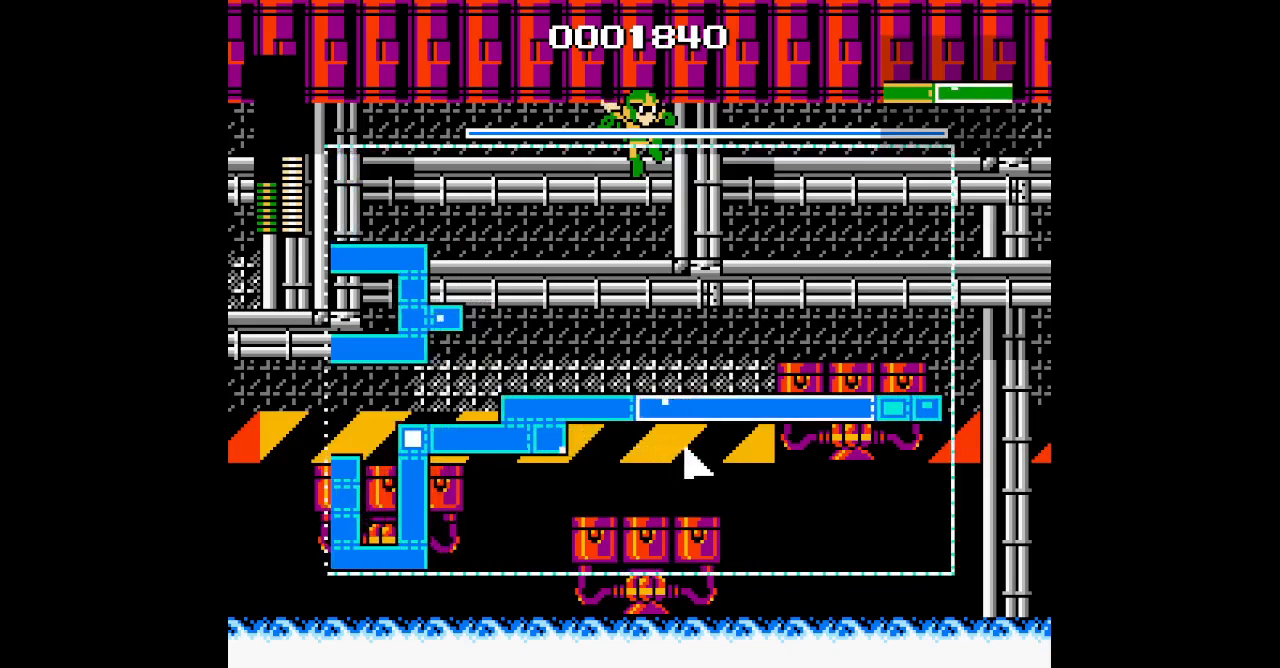
{"buttons": [], "events": [[233, "SELECT", "up"], [400, "SELECT", "down"], [467, "SELECT", "up"]]}